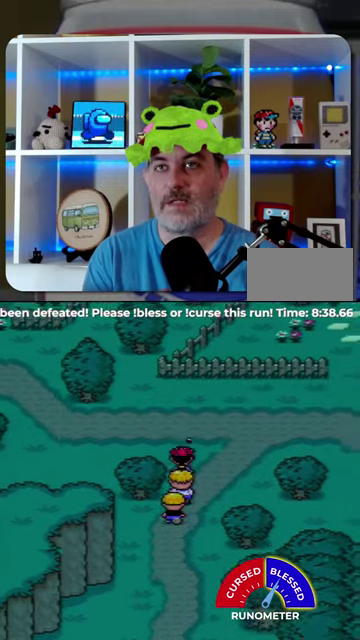
Gameplay with a controller (Nintendo layout); each line is a JSON object with the inputs held at the frame after it. "events" lists button and stick changes between this image and that frame as [ms after this image, input, new state], when the widget could be followed in between. Not read: L1 L3 R1 R3.
{"buttons": ["DPAD_LEFT"], "events": [[134, "DPAD_LEFT", "down"], [200, "DPAD_UP", "up"]]}
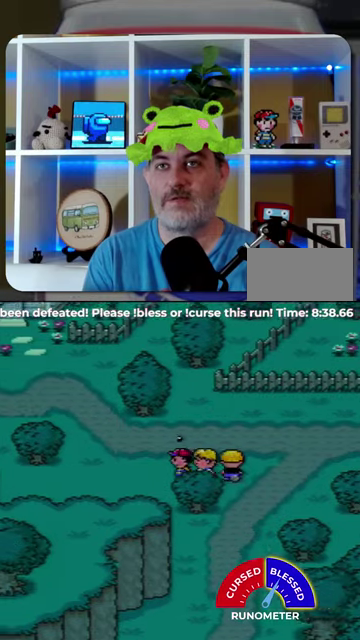
{"buttons": ["DPAD_UP", "DPAD_LEFT"], "events": [[100, "DPAD_UP", "down"]]}
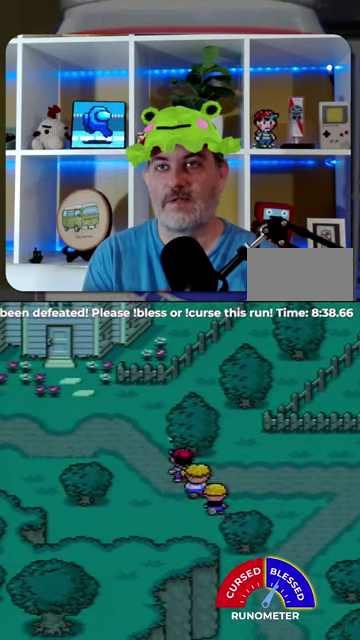
{"buttons": ["DPAD_UP", "DPAD_LEFT"], "events": [[67, "DPAD_UP", "up"], [234, "DPAD_UP", "down"]]}
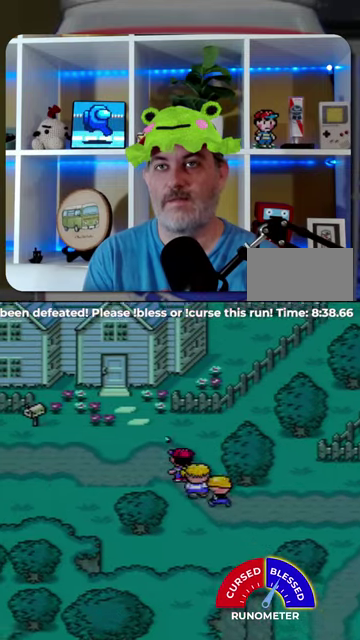
{"buttons": ["DPAD_UP", "DPAD_LEFT"], "events": []}
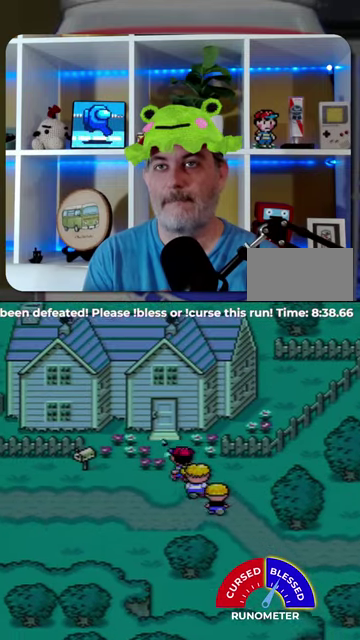
{"buttons": ["DPAD_UP", "DPAD_LEFT"], "events": []}
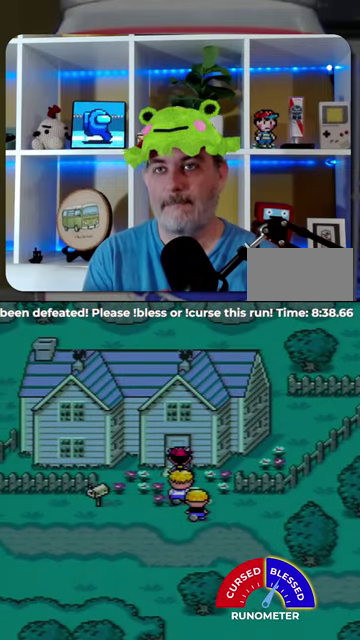
{"buttons": ["DPAD_LEFT"], "events": [[34, "DPAD_UP", "up"]]}
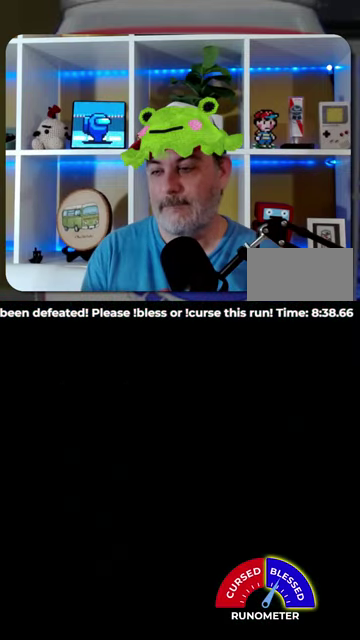
{"buttons": ["DPAD_LEFT"], "events": []}
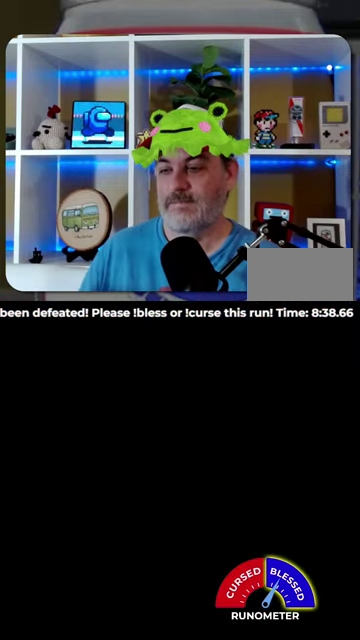
{"buttons": ["DPAD_LEFT"], "events": []}
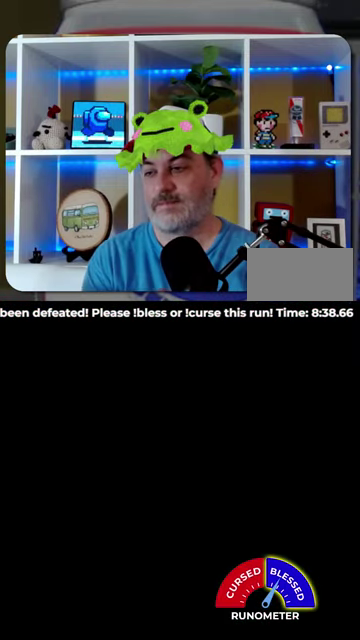
{"buttons": ["DPAD_LEFT"], "events": []}
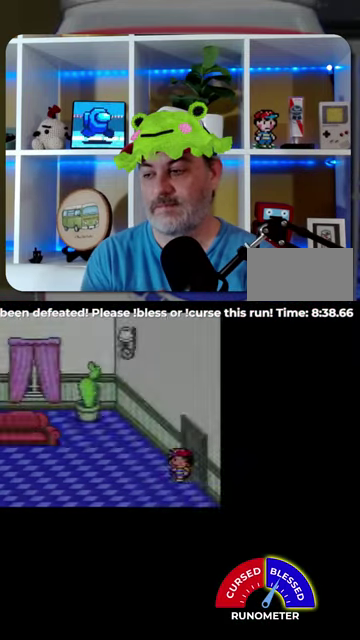
{"buttons": ["DPAD_LEFT"], "events": []}
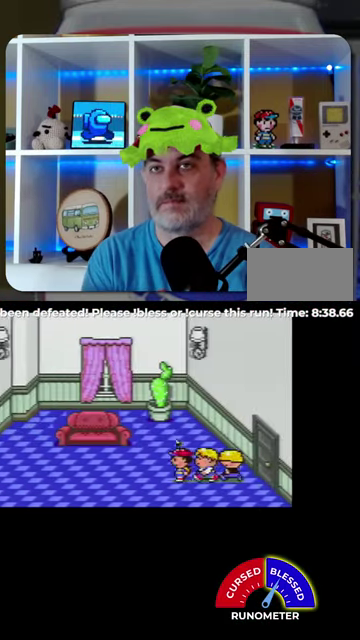
{"buttons": ["DPAD_LEFT"], "events": []}
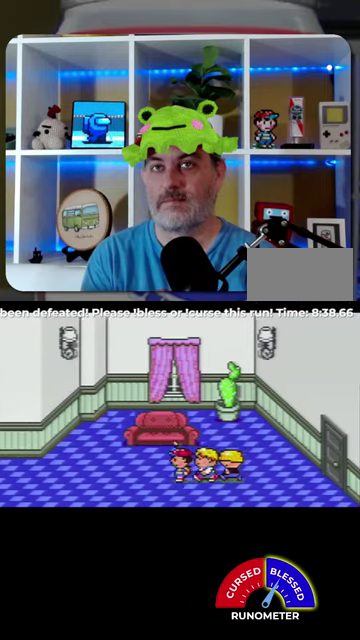
{"buttons": ["DPAD_LEFT"], "events": []}
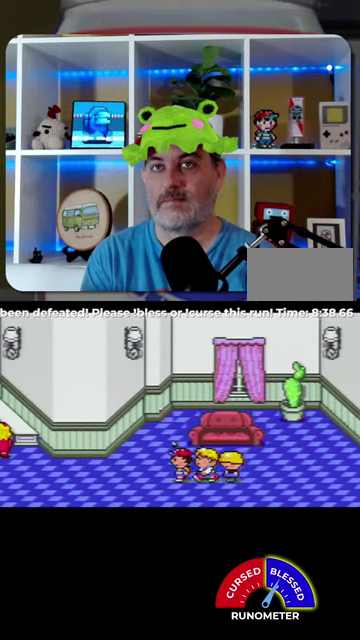
{"buttons": ["DPAD_LEFT"], "events": []}
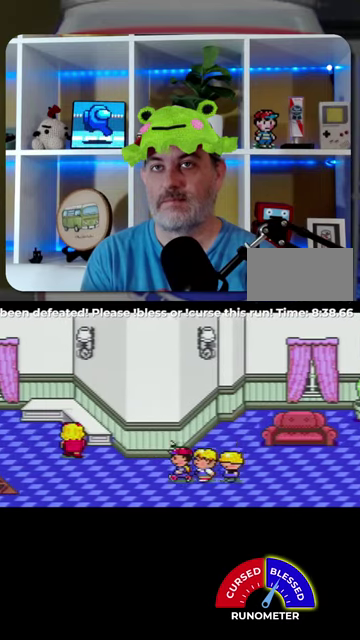
{"buttons": ["DPAD_LEFT"], "events": []}
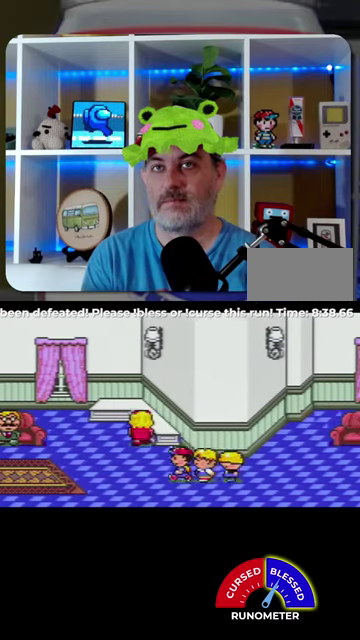
{"buttons": ["DPAD_LEFT"], "events": []}
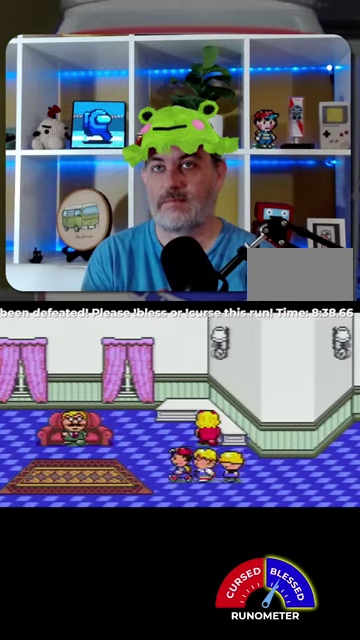
{"buttons": ["DPAD_LEFT"], "events": []}
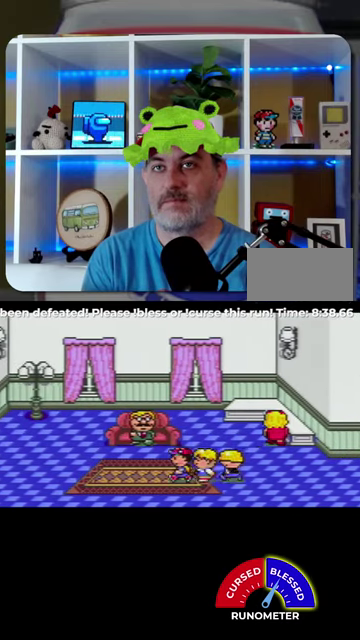
{"buttons": [], "events": [[134, "DPAD_UP", "down"], [367, "DPAD_LEFT", "up"], [400, "A", "down"], [400, "DPAD_UP", "up"], [467, "A", "up"]]}
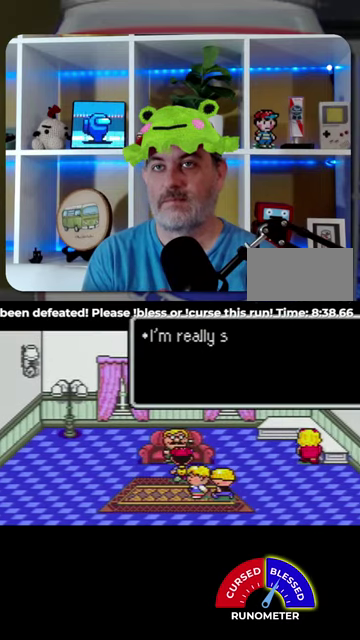
{"buttons": ["A"], "events": [[34, "A", "down"], [100, "A", "up"], [200, "A", "down"], [267, "A", "up"], [467, "A", "down"]]}
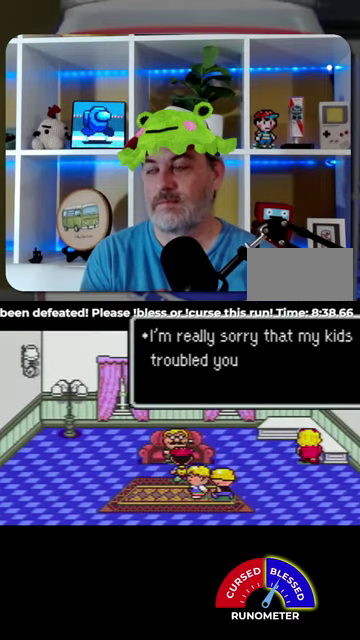
{"buttons": [], "events": [[34, "A", "up"], [100, "A", "down"], [200, "A", "up"], [434, "A", "down"], [500, "A", "up"]]}
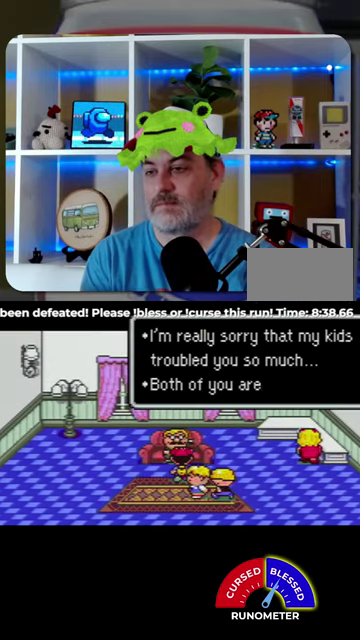
{"buttons": ["A"], "events": [[67, "A", "down"], [134, "A", "up"], [500, "A", "down"]]}
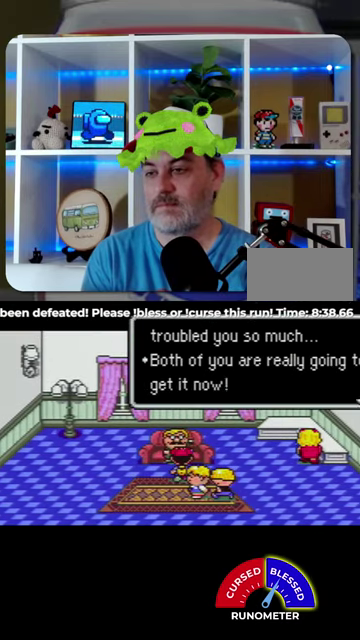
{"buttons": ["A"], "events": [[67, "A", "up"], [167, "A", "down"], [234, "A", "up"], [467, "A", "down"]]}
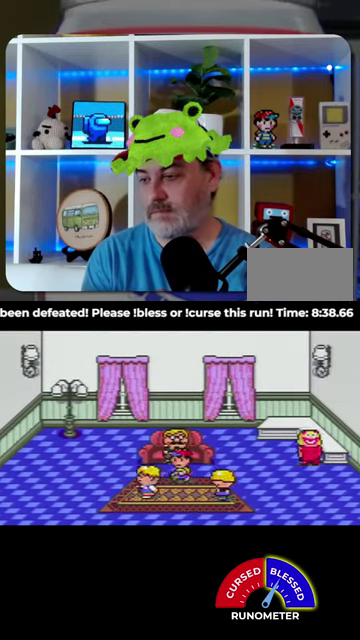
{"buttons": [], "events": [[34, "A", "up"], [100, "A", "down"], [200, "A", "up"], [267, "A", "down"], [334, "A", "up"], [400, "A", "down"], [500, "A", "up"]]}
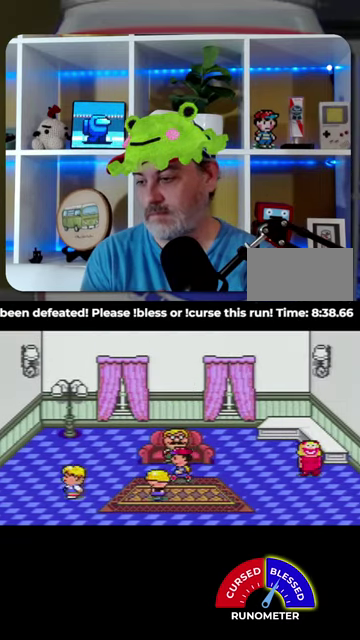
{"buttons": [], "events": [[67, "A", "down"], [134, "A", "up"], [234, "A", "down"], [300, "A", "up"], [367, "A", "down"], [434, "A", "up"]]}
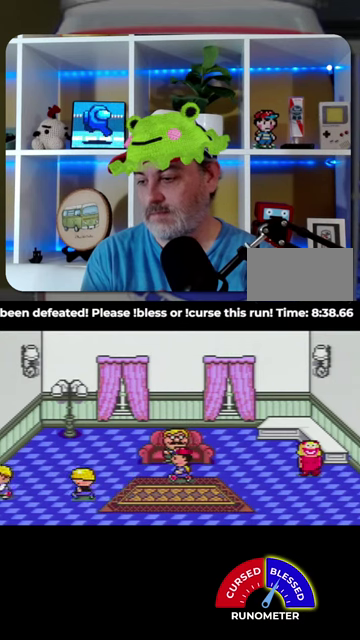
{"buttons": ["A"], "events": [[34, "A", "down"], [100, "A", "up"], [200, "A", "down"], [267, "A", "up"], [334, "A", "down"]]}
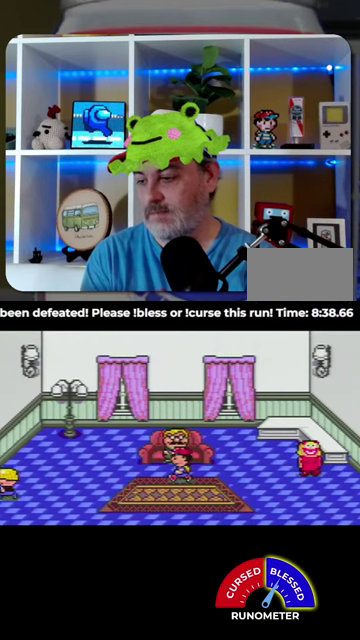
{"buttons": [], "events": [[67, "A", "up"], [134, "A", "down"], [234, "A", "up"], [300, "A", "down"], [367, "A", "up"], [434, "A", "down"], [500, "A", "up"]]}
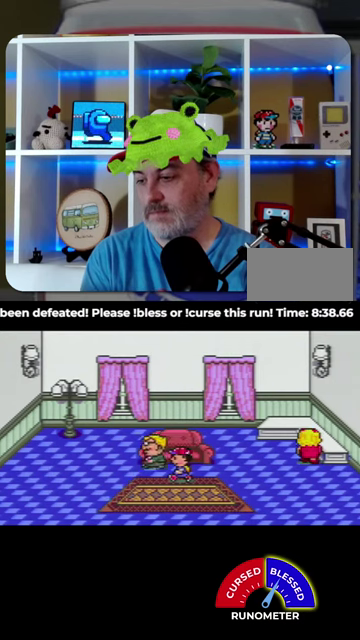
{"buttons": [], "events": [[100, "A", "down"], [300, "A", "up"], [400, "A", "down"], [467, "A", "up"]]}
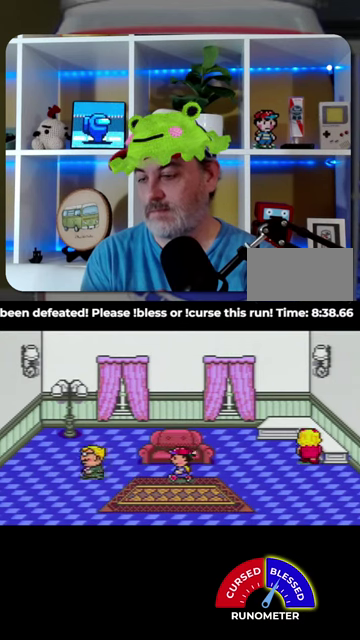
{"buttons": ["A"], "events": [[67, "A", "down"], [134, "A", "up"], [200, "A", "down"], [300, "A", "up"], [367, "A", "down"]]}
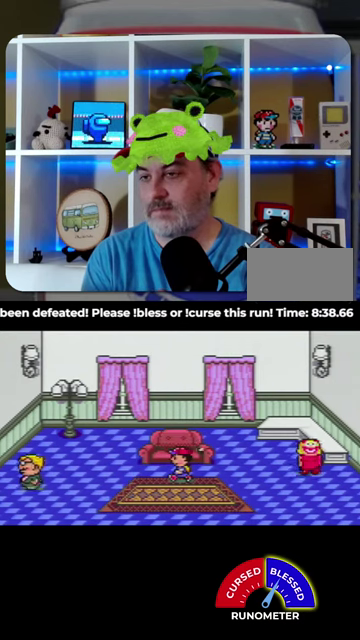
{"buttons": ["A"], "events": [[100, "A", "up"], [167, "A", "down"], [234, "A", "up"], [334, "A", "down"], [400, "A", "up"], [500, "A", "down"]]}